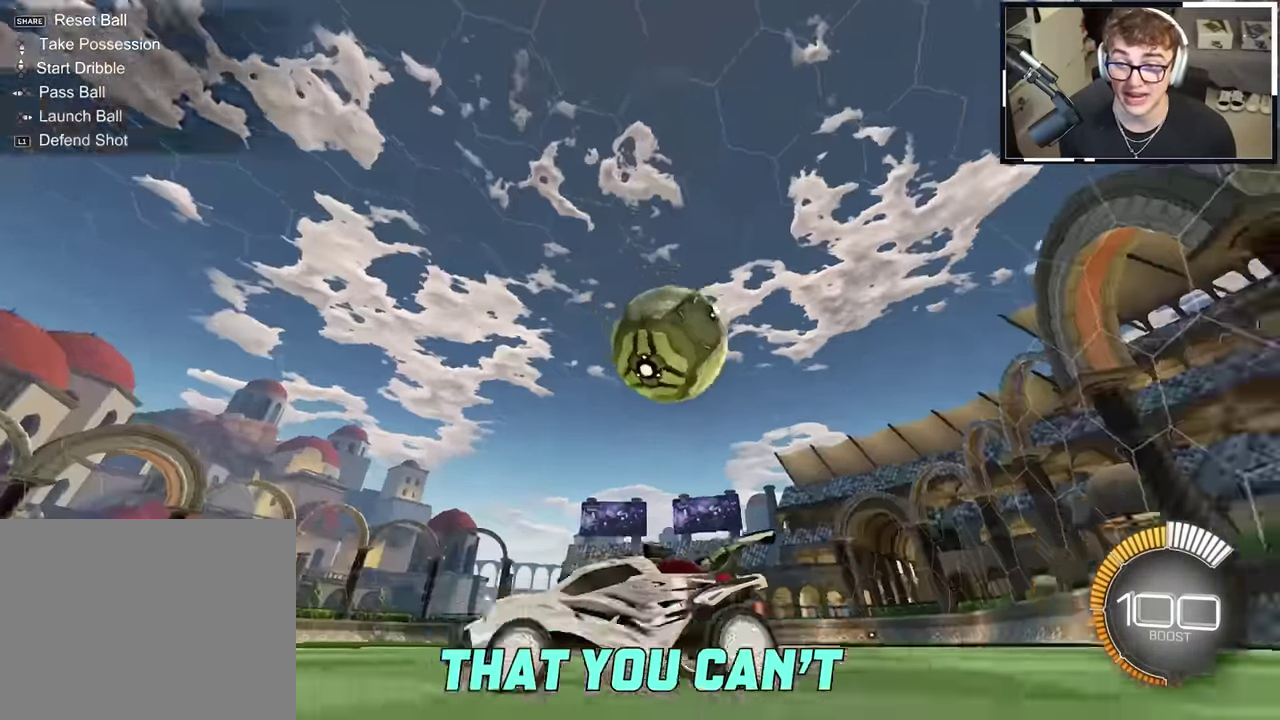
Gameplay with a controller (PlayStation layout); each line is a JSON object with the inputs held at the frame after it (dt_ms = milliseconds from this image to that frame). "events" lists button and stick changes between this image and that frame as [ms after this image, input, new state], when the widget could be followed in between. This overlay highlights the sticks when they move; stick clicks (L3 R3) are not distinguishable. Not read: HOME L3 R3 TOUCHPAD.
{"dt_ms": 300, "buttons": ["L2"], "left_stick": "up-right", "right_stick": "center", "events": [[217, "L2", "down"]]}
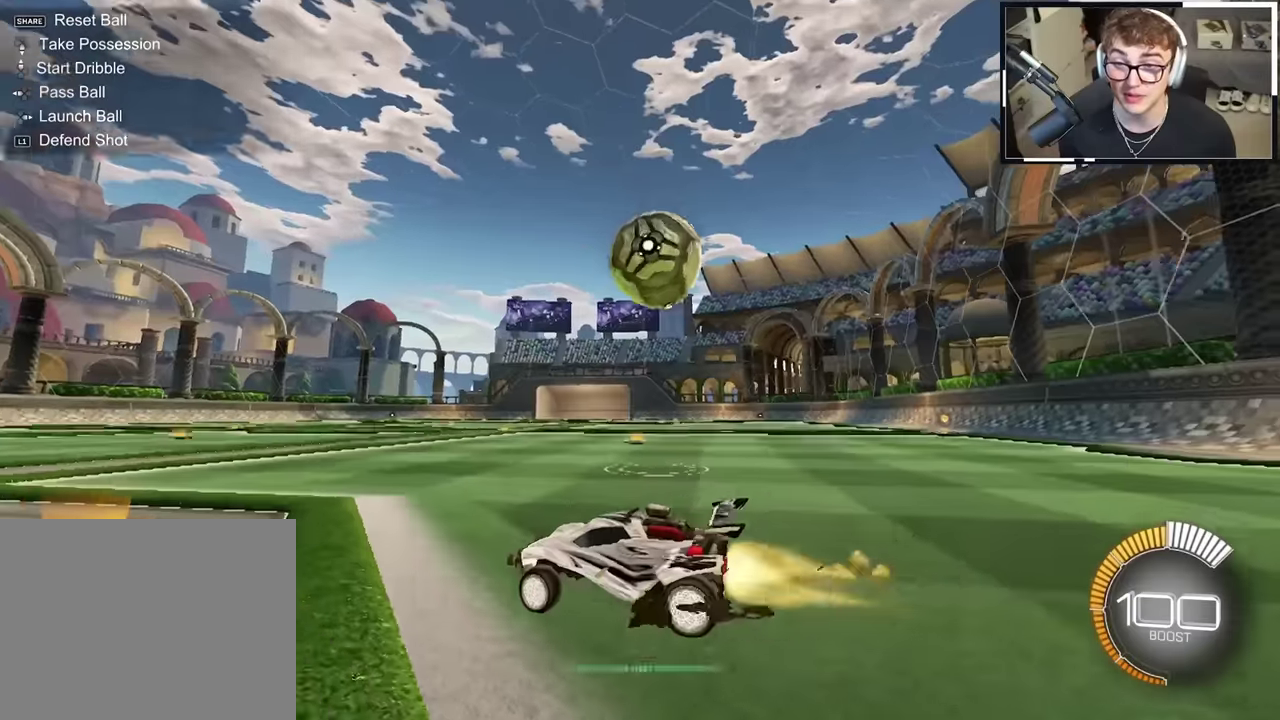
{"dt_ms": 700, "buttons": ["CROSS", "CIRCLE", "SQUARE", "L2"], "left_stick": "up-right", "right_stick": "up-right", "events": [[84, "L2", "up"], [117, "CIRCLE", "down"], [134, "CROSS", "down"], [184, "L2", "down"], [184, "SQUARE", "down"], [200, "right_stick", "up-right"], [250, "left_stick", "right"], [284, "L2", "up"], [300, "left_stick", "center"], [617, "L2", "down"], [617, "left_stick", "up-right"]]}
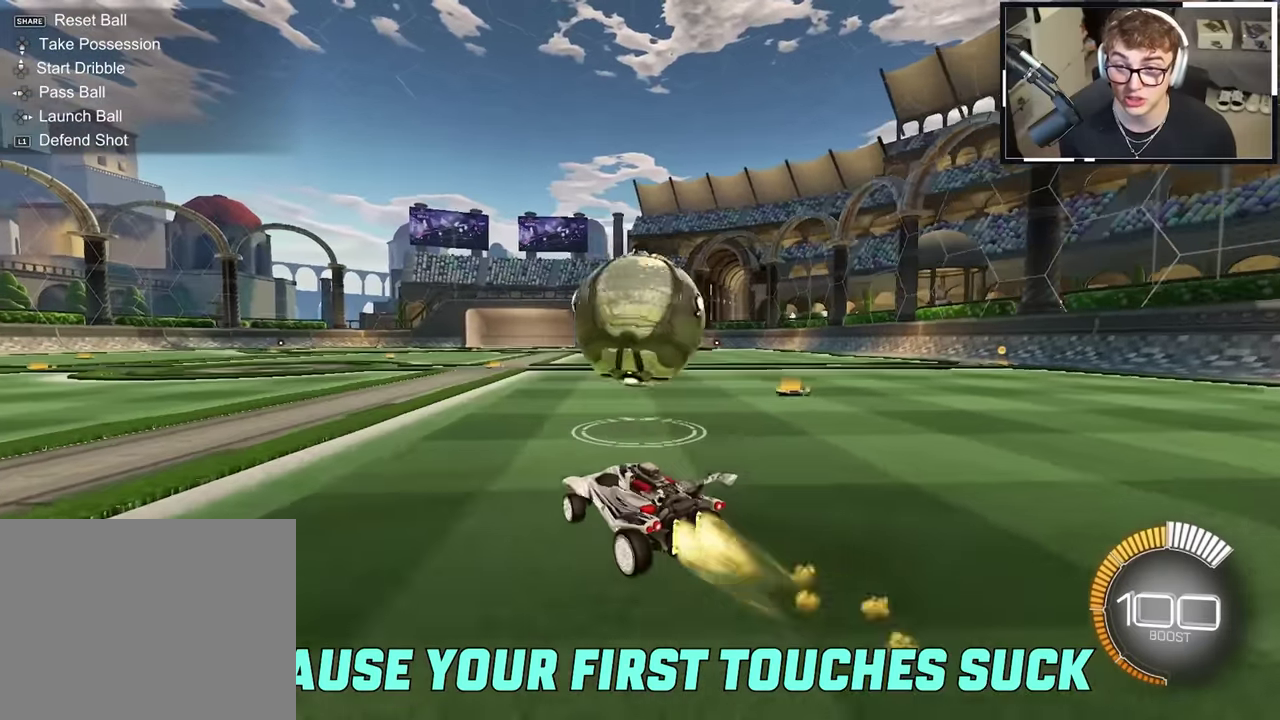
{"dt_ms": 300, "buttons": ["CROSS", "CIRCLE", "SQUARE", "L2"], "left_stick": "up", "right_stick": "up-right", "events": [[117, "left_stick", "up"], [184, "TRIANGLE", "down"], [184, "left_stick", "up-right"], [300, "TRIANGLE", "up"], [300, "left_stick", "up"]]}
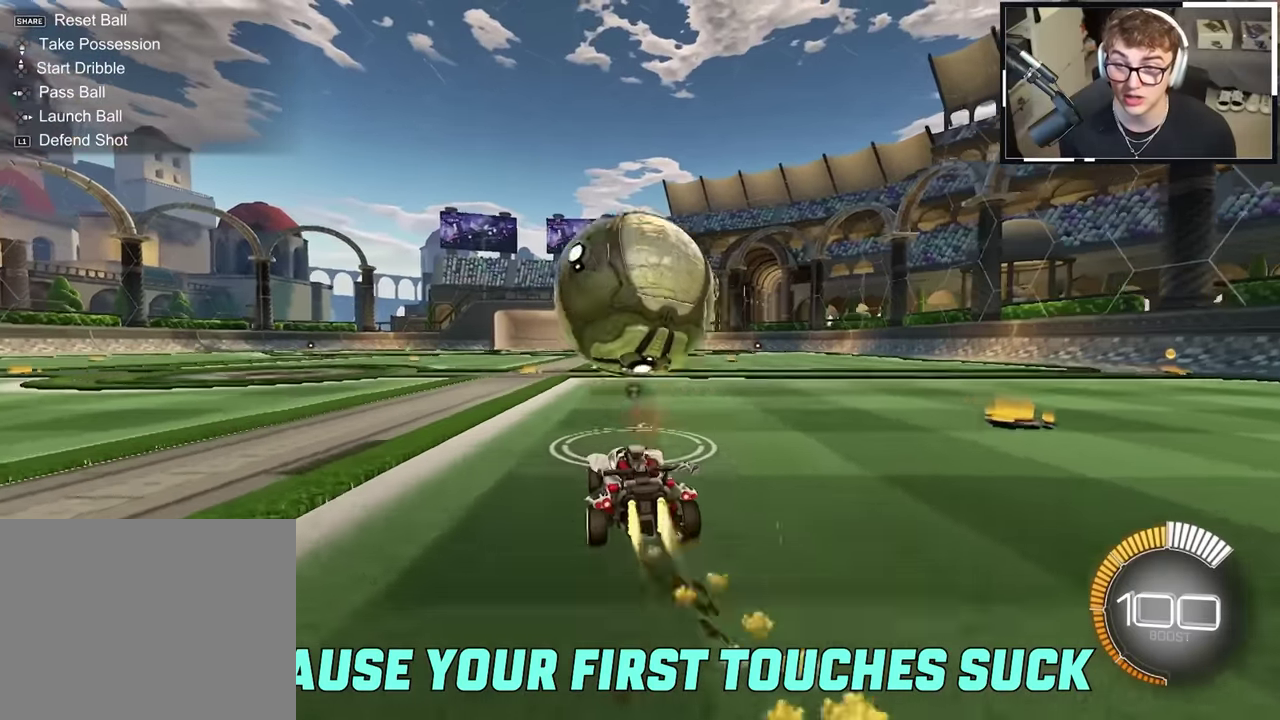
{"dt_ms": 900, "buttons": ["CROSS"], "left_stick": "center", "right_stick": "center", "events": [[34, "L2", "up"], [250, "L2", "down"], [367, "CIRCLE", "up"], [367, "CROSS", "up"], [367, "L2", "up"], [367, "SQUARE", "up"], [367, "right_stick", "center"], [400, "left_stick", "up-right"], [550, "left_stick", "up"], [567, "CROSS", "down"], [634, "L2", "down"], [650, "left_stick", "down"], [734, "left_stick", "down-right"], [767, "L2", "up"], [784, "left_stick", "center"], [800, "CROSS", "up"], [867, "CROSS", "down"]]}
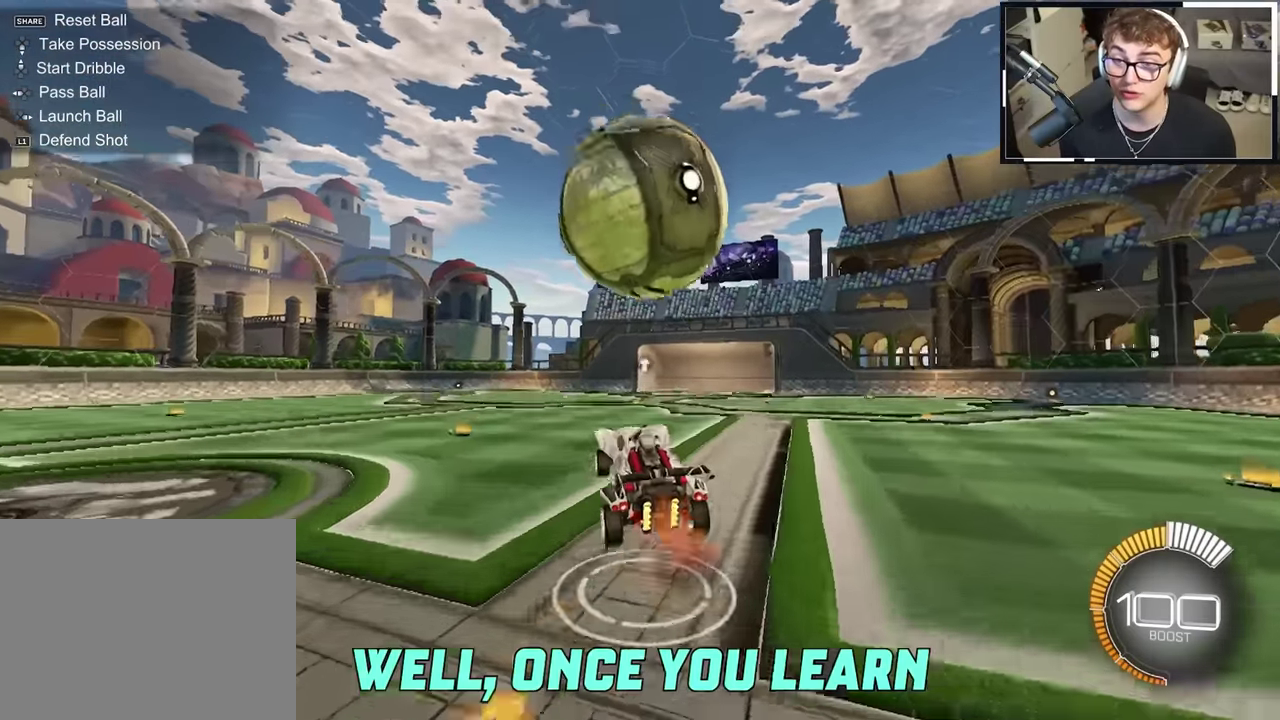
{"dt_ms": 300, "buttons": ["SQUARE", "L2"], "left_stick": "down-right", "right_stick": "center", "events": [[17, "L2", "down"], [84, "CROSS", "up"], [84, "left_stick", "down"], [167, "left_stick", "down-right"], [184, "L2", "up"], [217, "SQUARE", "down"], [284, "L2", "down"]]}
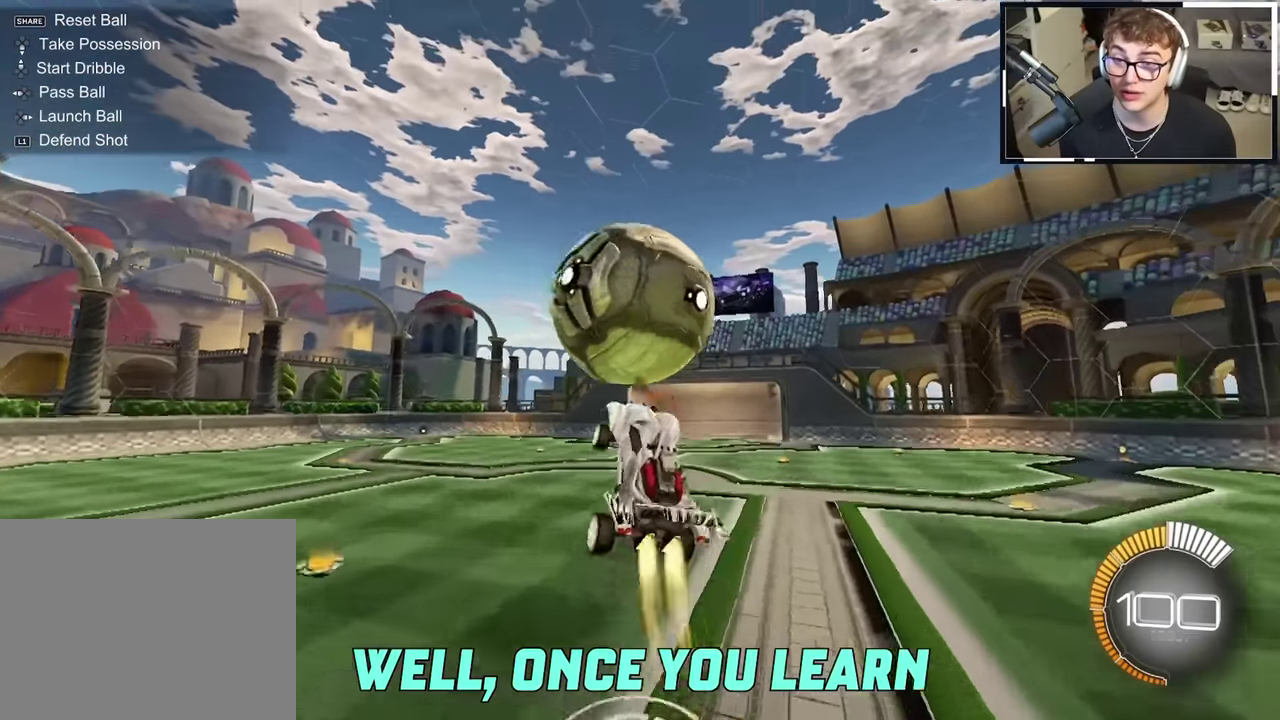
{"dt_ms": 600, "buttons": ["CROSS", "CIRCLE", "SQUARE", "L2"], "left_stick": "up-right", "right_stick": "center", "events": [[50, "left_stick", "up"], [134, "left_stick", "center"], [184, "L2", "up"], [217, "left_stick", "left"], [234, "SQUARE", "up"], [267, "CIRCLE", "down"], [267, "left_stick", "down-left"], [284, "CROSS", "down"], [284, "SQUARE", "down"], [534, "L2", "down"], [584, "left_stick", "up-right"]]}
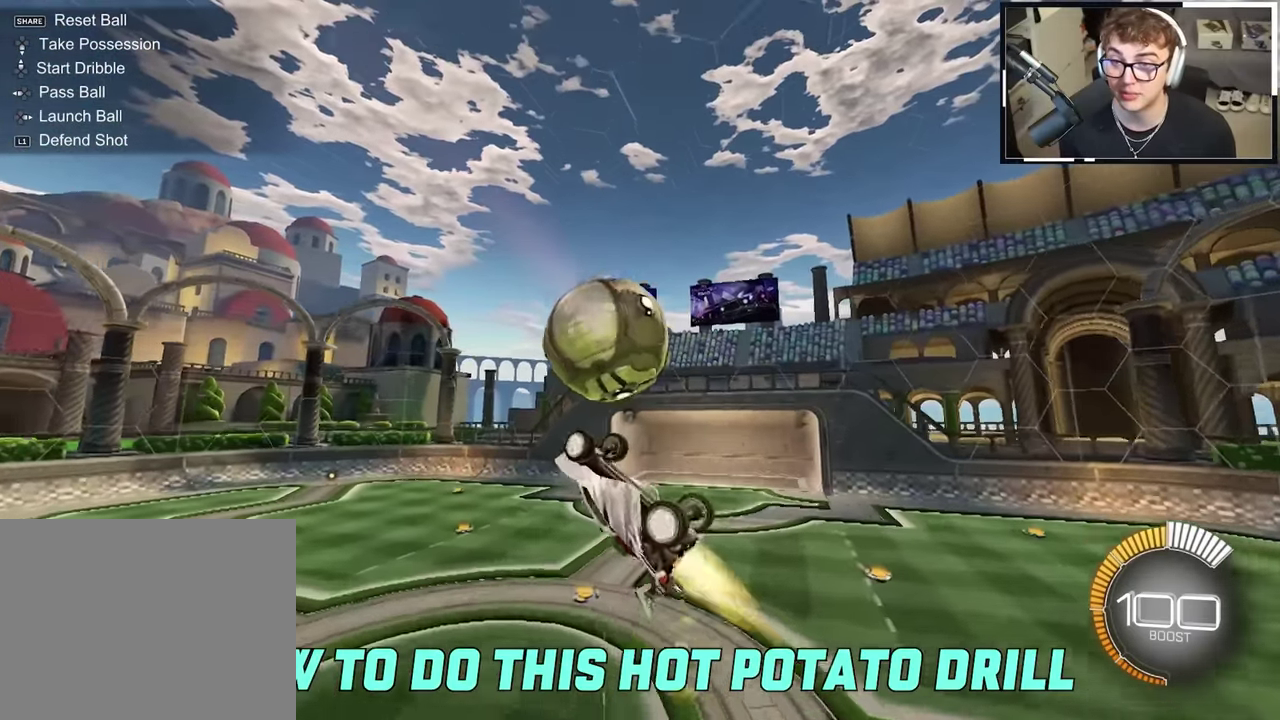
{"dt_ms": 400, "buttons": ["CROSS", "CIRCLE", "SQUARE"], "left_stick": "left", "right_stick": "center"}
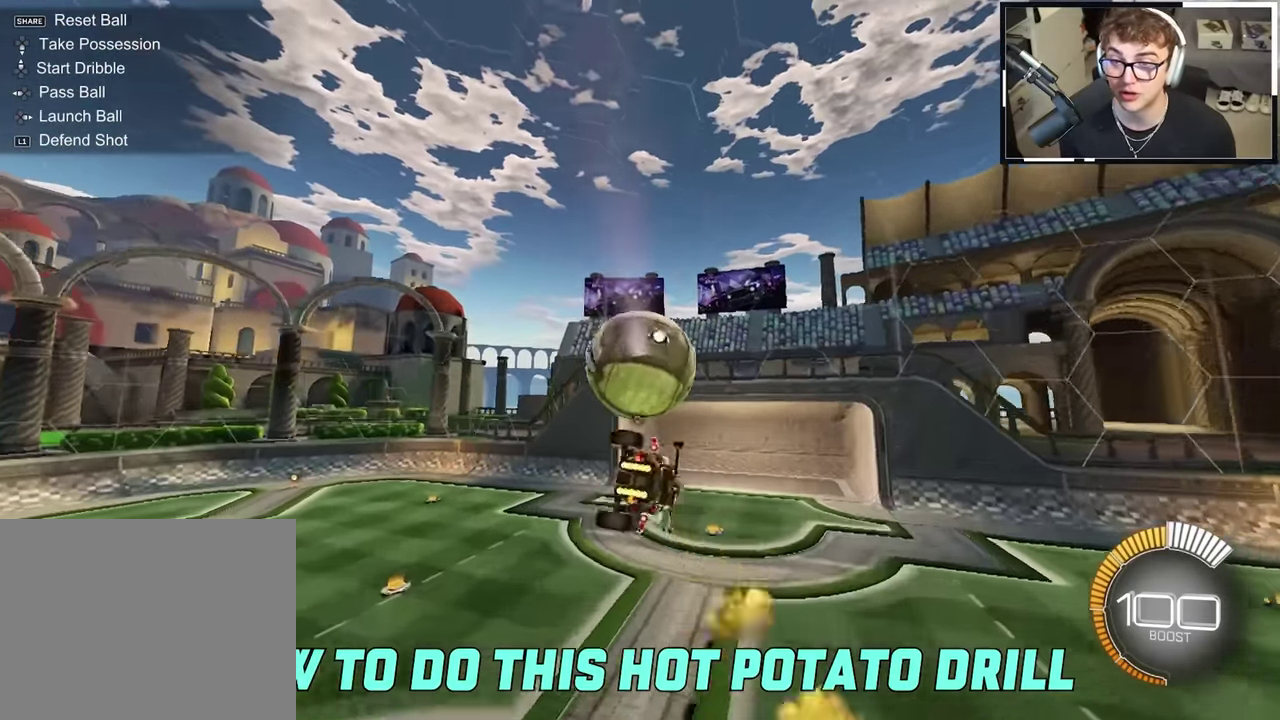
{"dt_ms": 600, "buttons": ["SELECT"], "left_stick": "center", "right_stick": "center"}
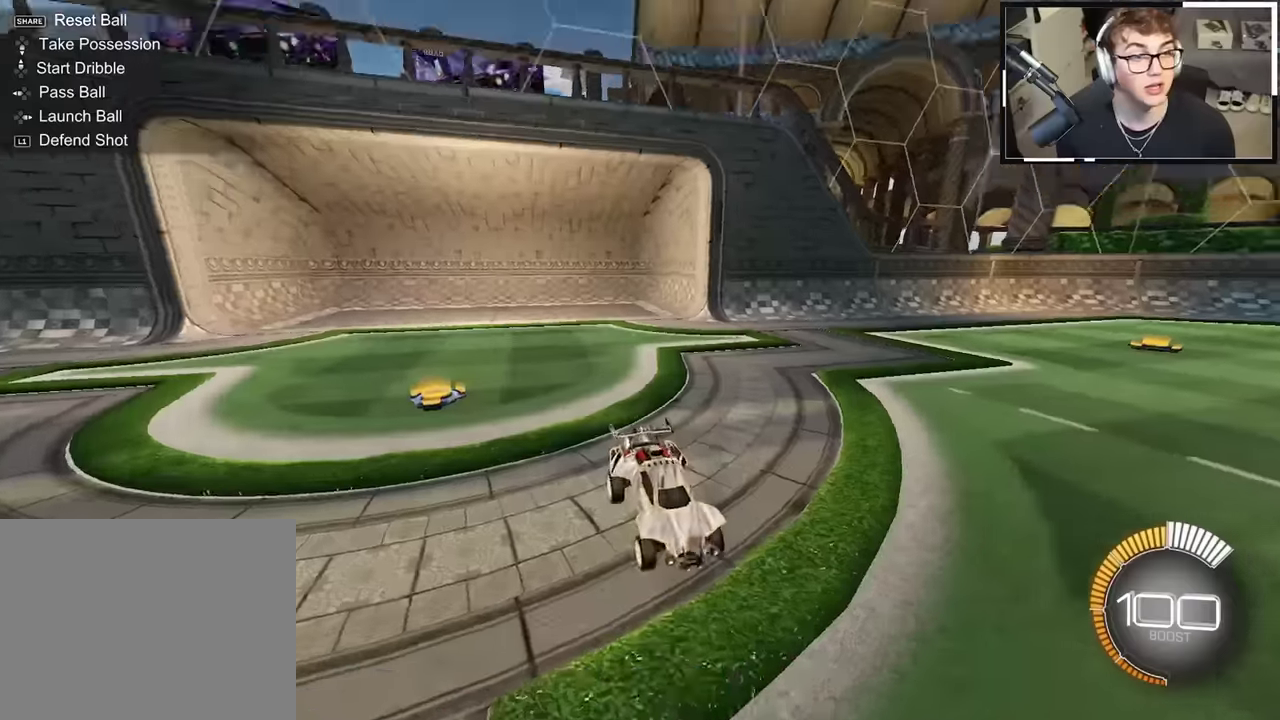
{"dt_ms": 400, "buttons": ["CIRCLE", "L1"], "left_stick": "center", "right_stick": "center", "events": [[34, "SELECT", "up"], [134, "L2", "down"], [217, "CIRCLE", "down"], [284, "DPAD_UP", "down"], [350, "DPAD_UP", "up"], [367, "L1", "down"], [367, "L2", "up"]]}
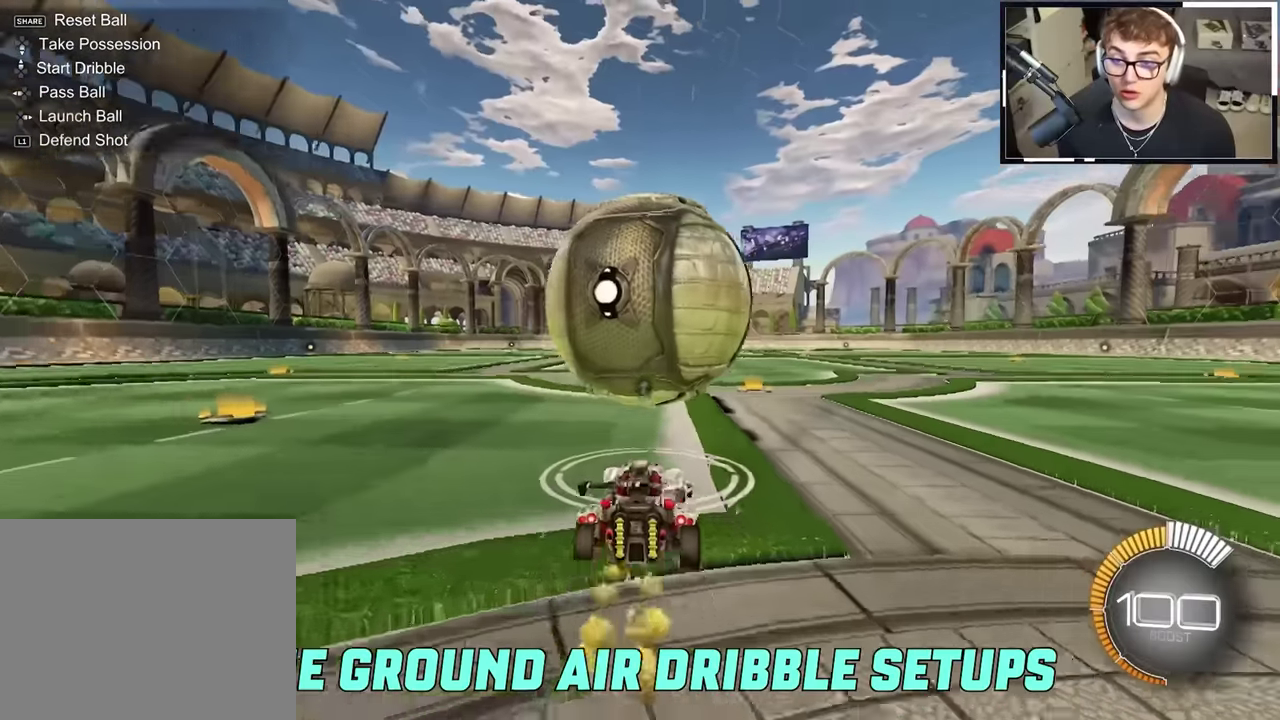
{"dt_ms": 500, "buttons": ["CIRCLE", "TRIANGLE", "L2", "R1"], "left_stick": "up-left", "right_stick": "center", "events": [[17, "L1", "up"], [167, "left_stick", "up-right"], [200, "L2", "down"], [367, "L2", "up"], [417, "L2", "down"], [450, "left_stick", "up"], [467, "R1", "down"], [467, "TRIANGLE", "down"], [500, "left_stick", "up-left"]]}
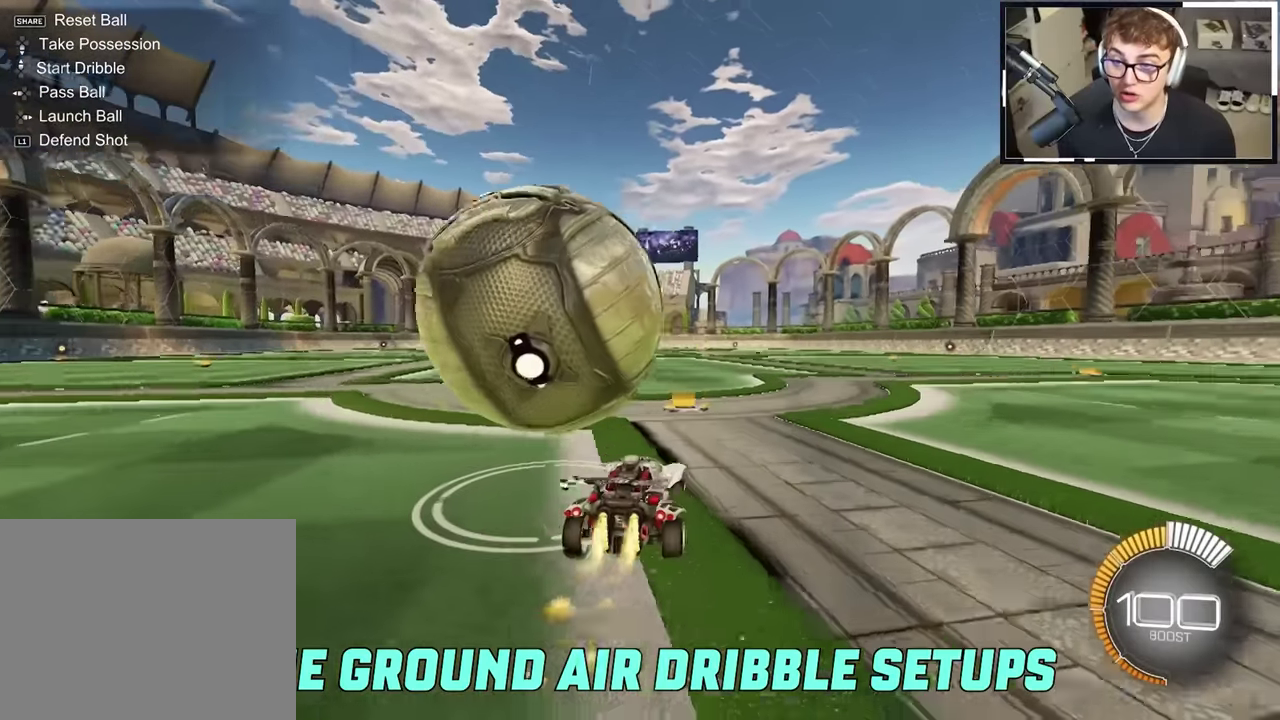
{"dt_ms": 500, "buttons": ["CIRCLE", "L2"], "left_stick": "up-left", "right_stick": "center", "events": [[100, "left_stick", "left"], [117, "L2", "up"], [167, "TRIANGLE", "up"], [184, "R1", "up"], [284, "left_stick", "up-left"], [400, "L2", "down"]]}
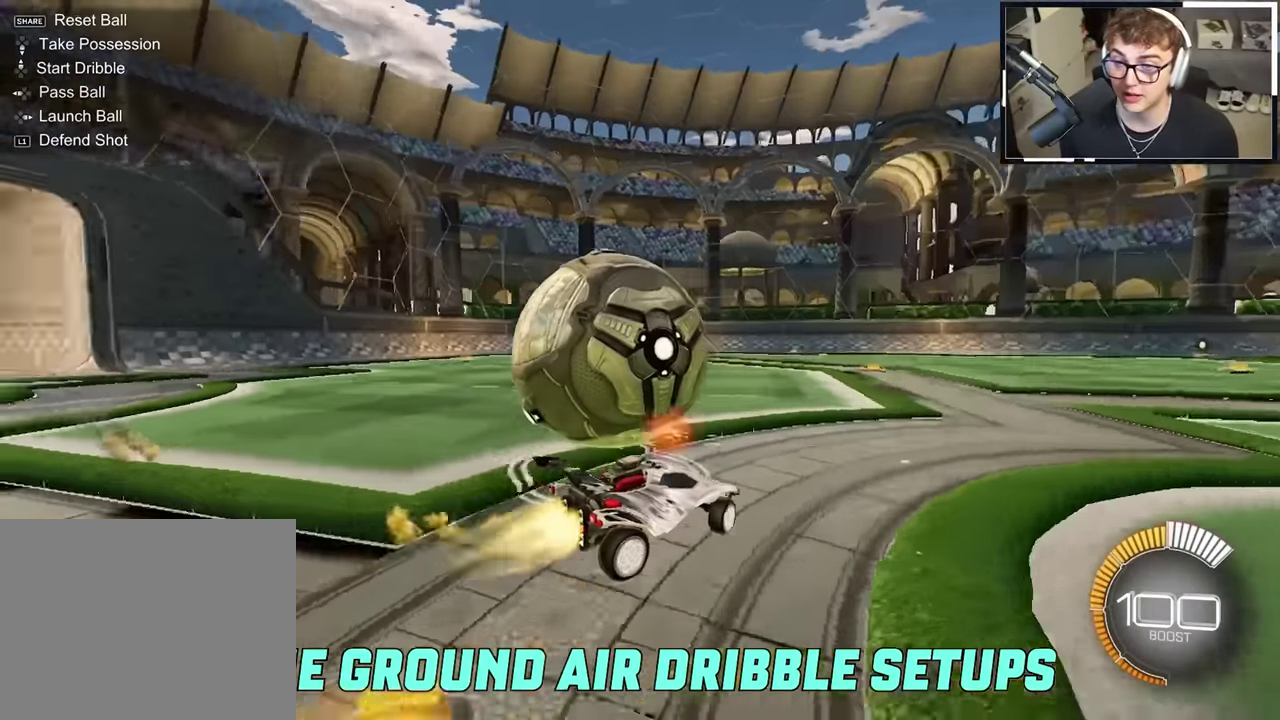
{"dt_ms": 400, "buttons": ["L1"], "left_stick": "up-left", "right_stick": "center", "events": [[184, "TRIANGLE", "down"], [317, "TRIANGLE", "up"], [334, "L2", "up"], [367, "CIRCLE", "up"], [400, "L1", "down"]]}
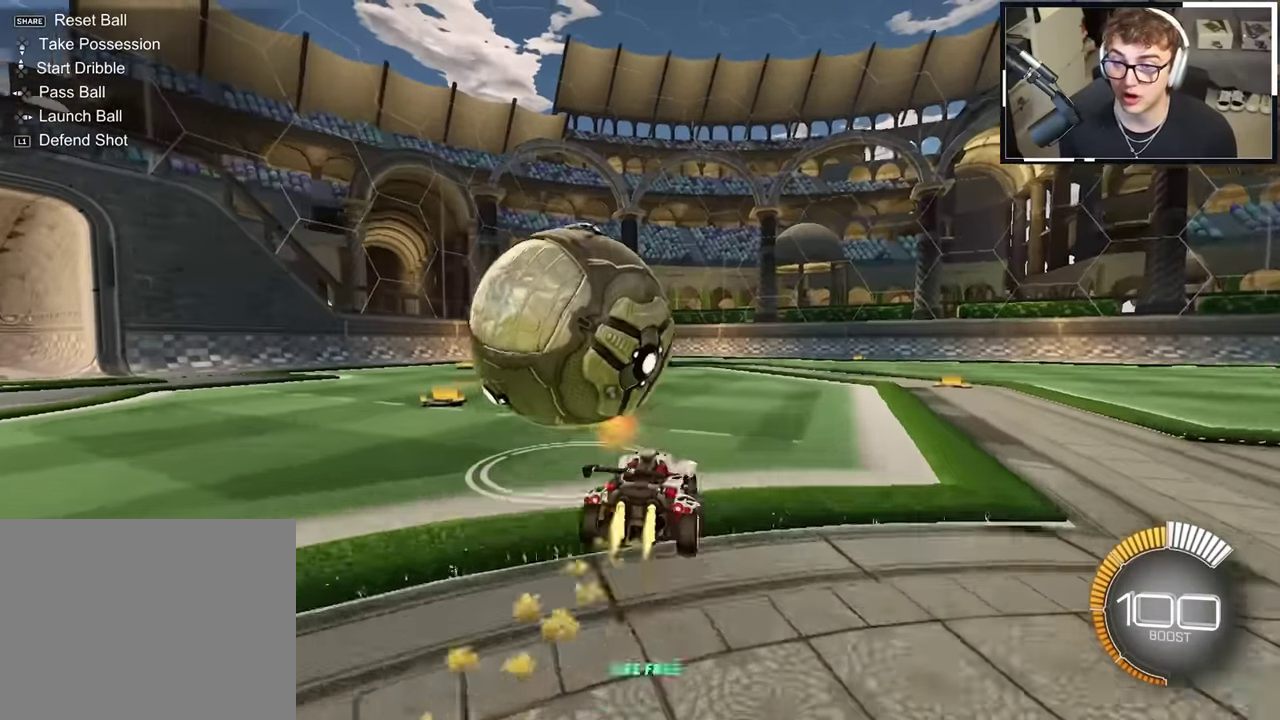
{"dt_ms": 600, "buttons": ["L2"], "left_stick": "up", "right_stick": "center", "events": [[50, "L1", "up"], [50, "left_stick", "center"], [67, "L2", "down"], [217, "left_stick", "up-left"], [317, "L2", "up"], [350, "left_stick", "center"], [450, "R1", "down"], [467, "left_stick", "up-right"], [550, "R1", "up"], [550, "left_stick", "up"], [584, "L2", "down"]]}
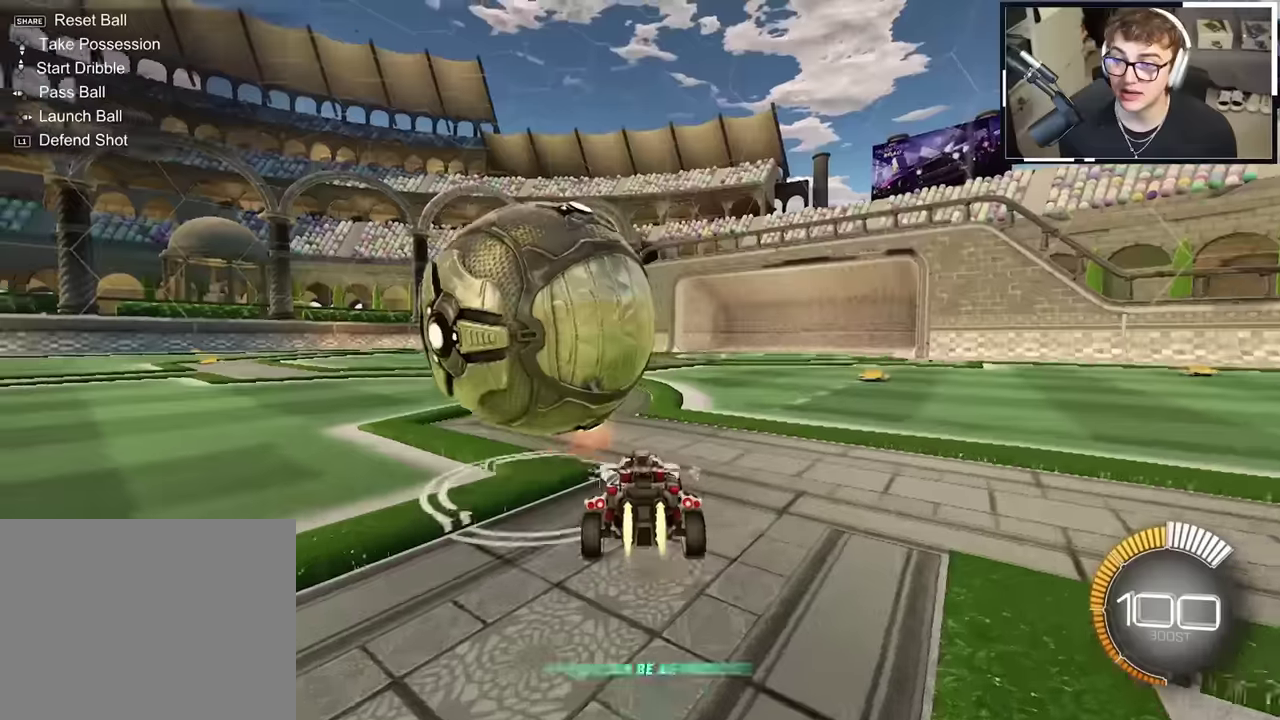
{"dt_ms": 300, "buttons": ["L2"], "left_stick": "up-right", "right_stick": "center", "events": [[167, "left_stick", "up-right"]]}
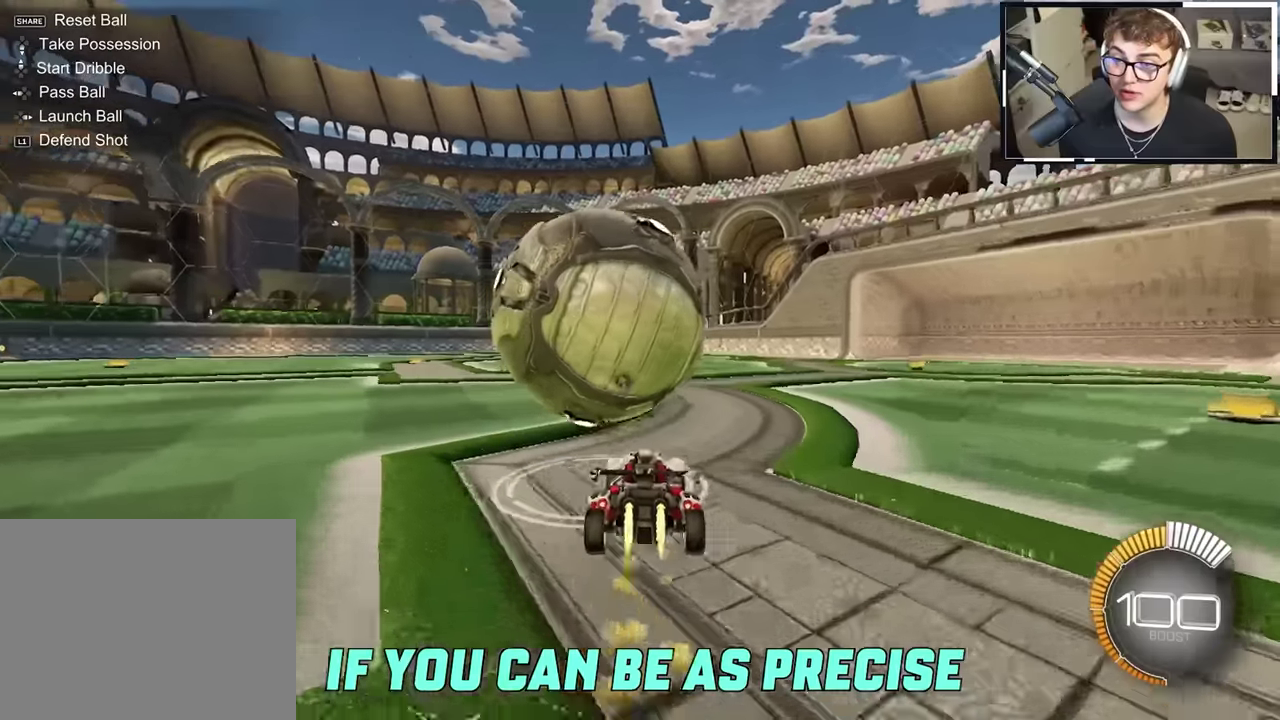
{"dt_ms": 700, "buttons": [], "left_stick": "up-left", "right_stick": "center", "events": [[17, "L2", "up"], [34, "TRIANGLE", "down"], [117, "L2", "down"], [184, "TRIANGLE", "up"], [200, "left_stick", "right"], [367, "left_stick", "up-left"], [400, "R1", "down"], [417, "TRIANGLE", "down"], [434, "L2", "up"], [567, "TRIANGLE", "up"], [584, "R1", "up"], [617, "left_stick", "left"], [700, "left_stick", "up-left"]]}
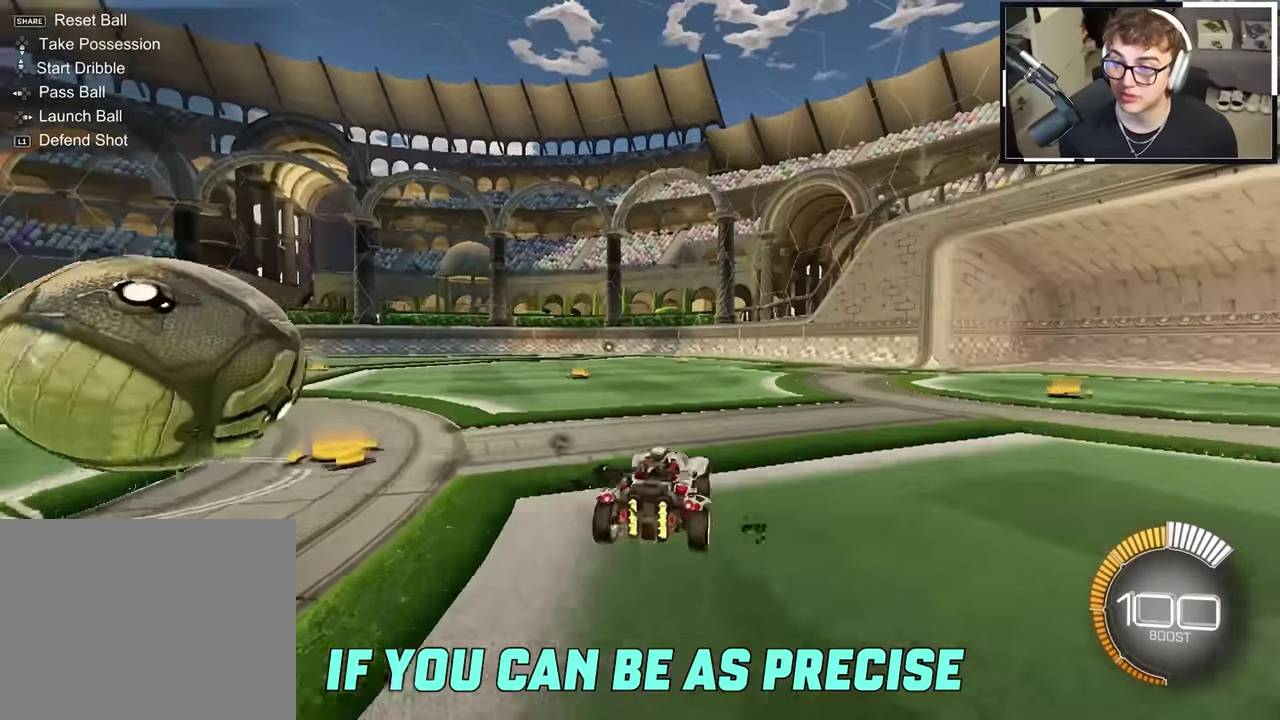
{"dt_ms": 300, "buttons": [], "left_stick": "center", "right_stick": "center", "events": [[67, "left_stick", "up"], [217, "left_stick", "up-right"], [284, "left_stick", "center"]]}
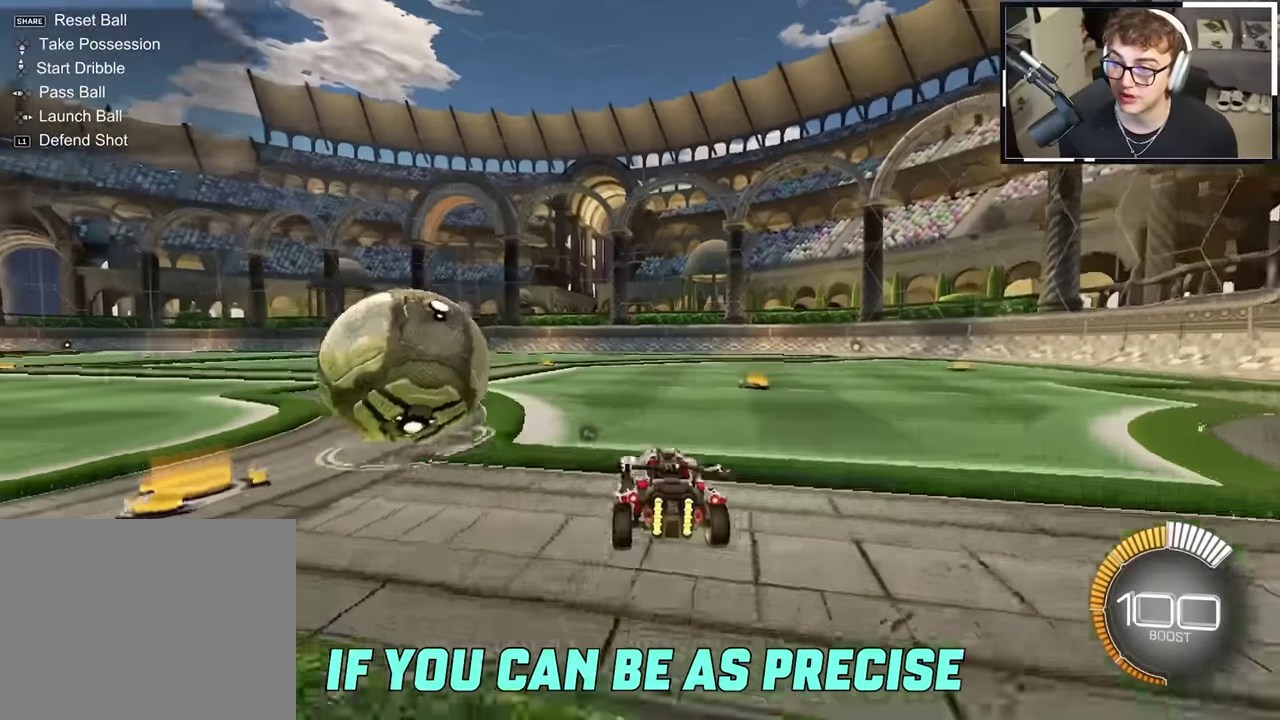
{"dt_ms": 900, "buttons": [], "left_stick": "up-right", "right_stick": "center", "events": [[134, "left_stick", "up-left"], [250, "left_stick", "up-right"], [267, "L2", "down"], [350, "TRIANGLE", "down"], [467, "TRIANGLE", "up"], [467, "left_stick", "center"], [817, "L2", "up"], [834, "left_stick", "up-right"]]}
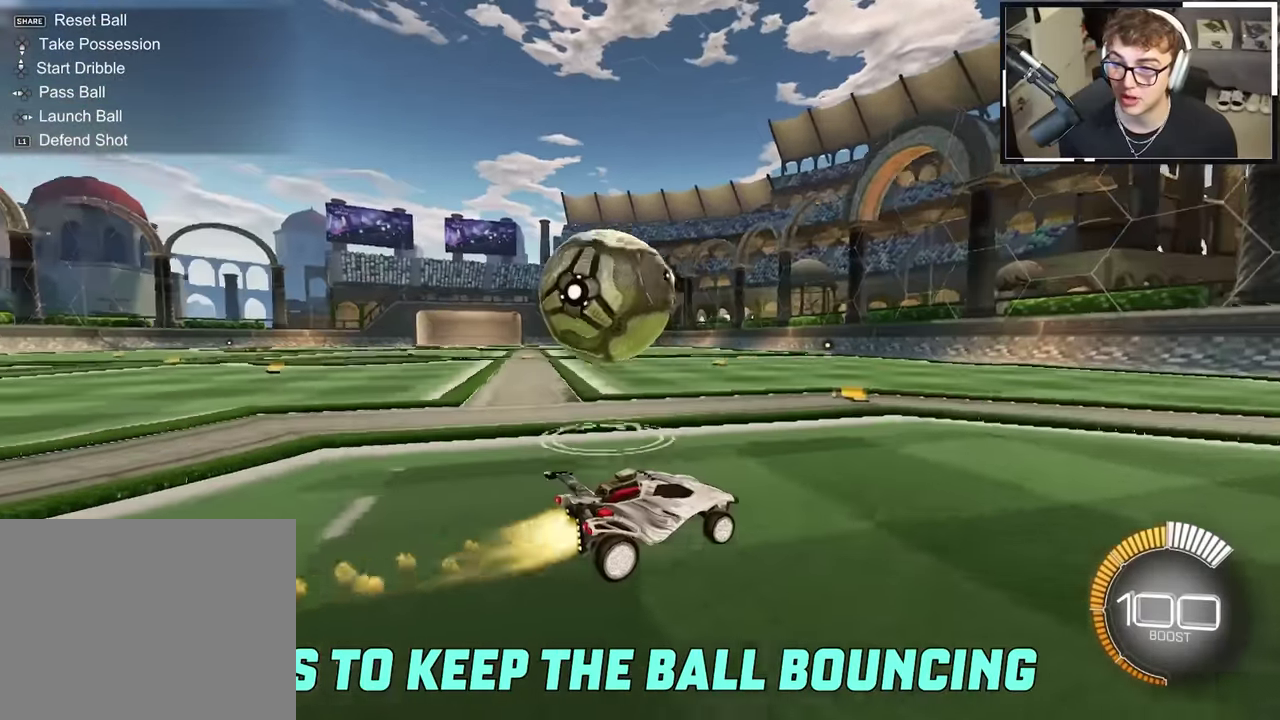
{"dt_ms": 300, "buttons": [], "left_stick": "up-left", "right_stick": "center", "events": [[50, "L2", "down"], [100, "left_stick", "up-left"], [134, "R1", "down"], [134, "TRIANGLE", "down"], [234, "L2", "up"], [284, "R1", "up"], [284, "TRIANGLE", "up"]]}
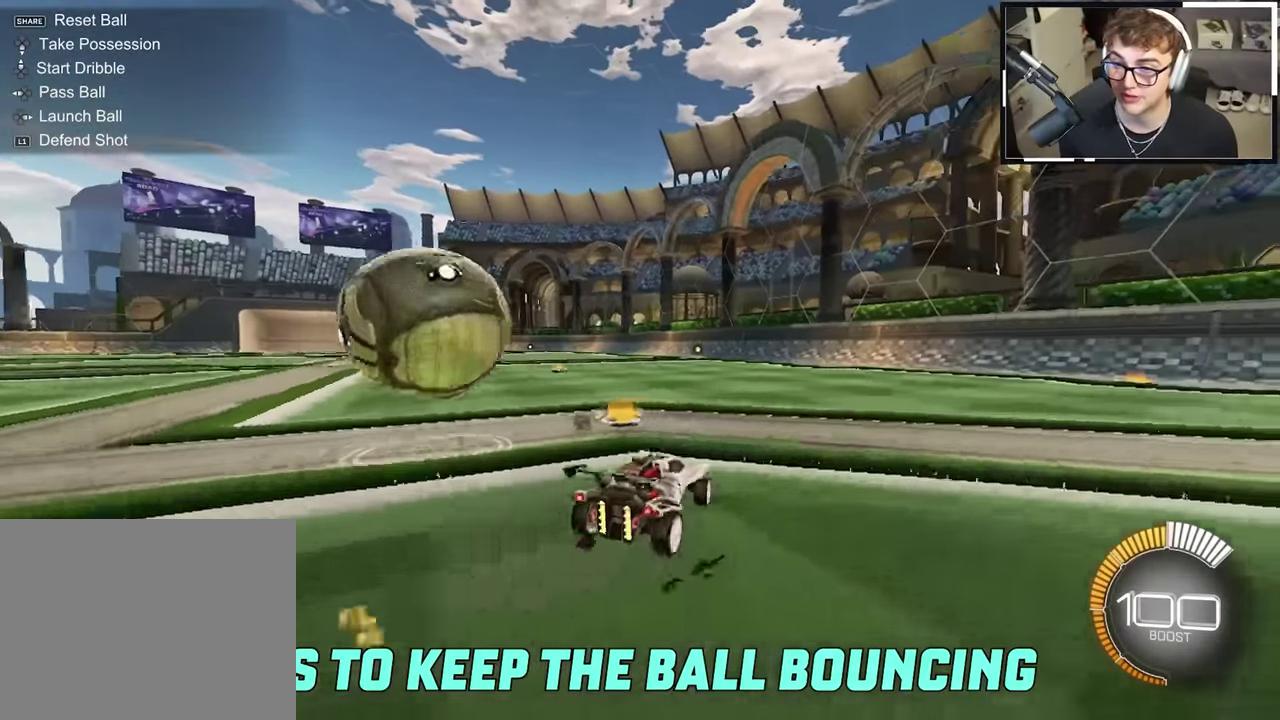
{"dt_ms": 600, "buttons": [], "left_stick": "right", "right_stick": "center", "events": [[17, "left_stick", "left"], [134, "left_stick", "up-left"], [217, "left_stick", "up-right"], [284, "L2", "down"], [434, "L2", "up"], [434, "TRIANGLE", "down"], [484, "left_stick", "right"], [567, "TRIANGLE", "up"]]}
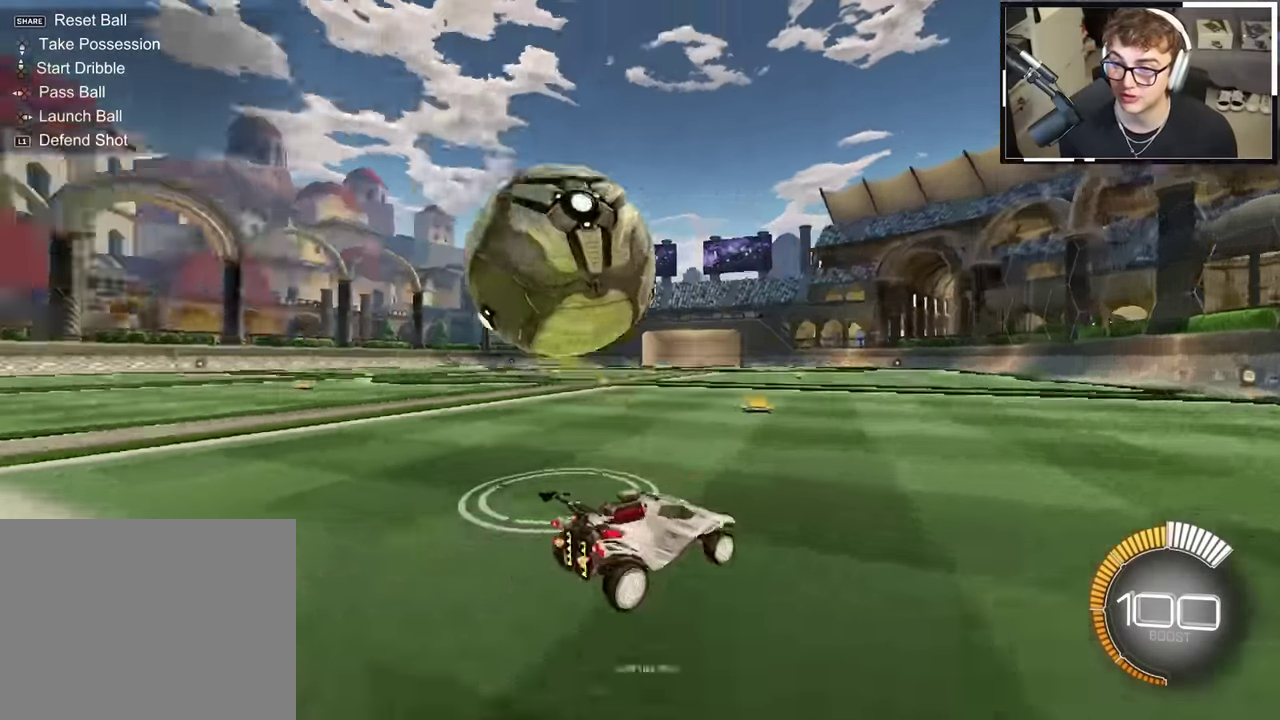
{"dt_ms": 400, "buttons": [], "left_stick": "center", "right_stick": "center", "events": [[67, "left_stick", "center"], [217, "L2", "down"], [217, "left_stick", "up"], [350, "L2", "up"], [350, "left_stick", "center"]]}
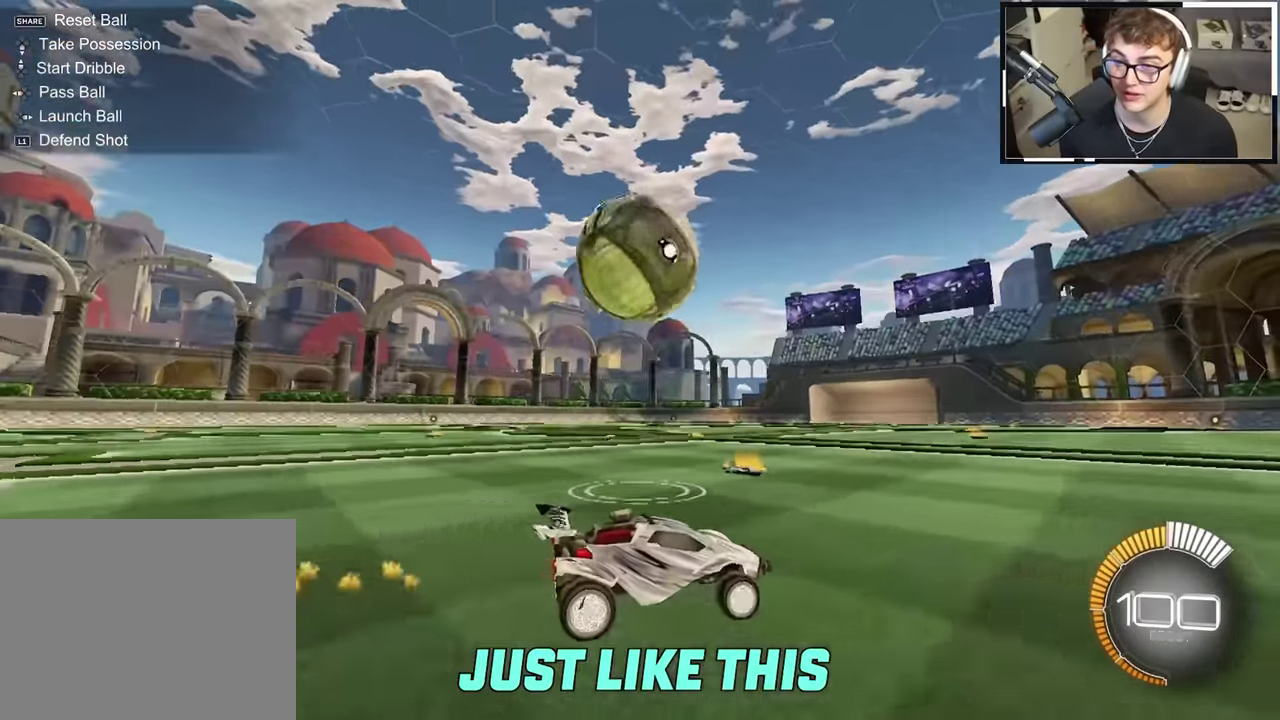
{"dt_ms": 600, "buttons": [], "left_stick": "center", "right_stick": "center", "events": [[50, "L2", "down"], [50, "left_stick", "up"], [200, "L2", "up"], [367, "left_stick", "center"], [384, "TRIANGLE", "down"], [434, "left_stick", "up"], [484, "TRIANGLE", "up"], [500, "left_stick", "up-right"], [600, "left_stick", "center"]]}
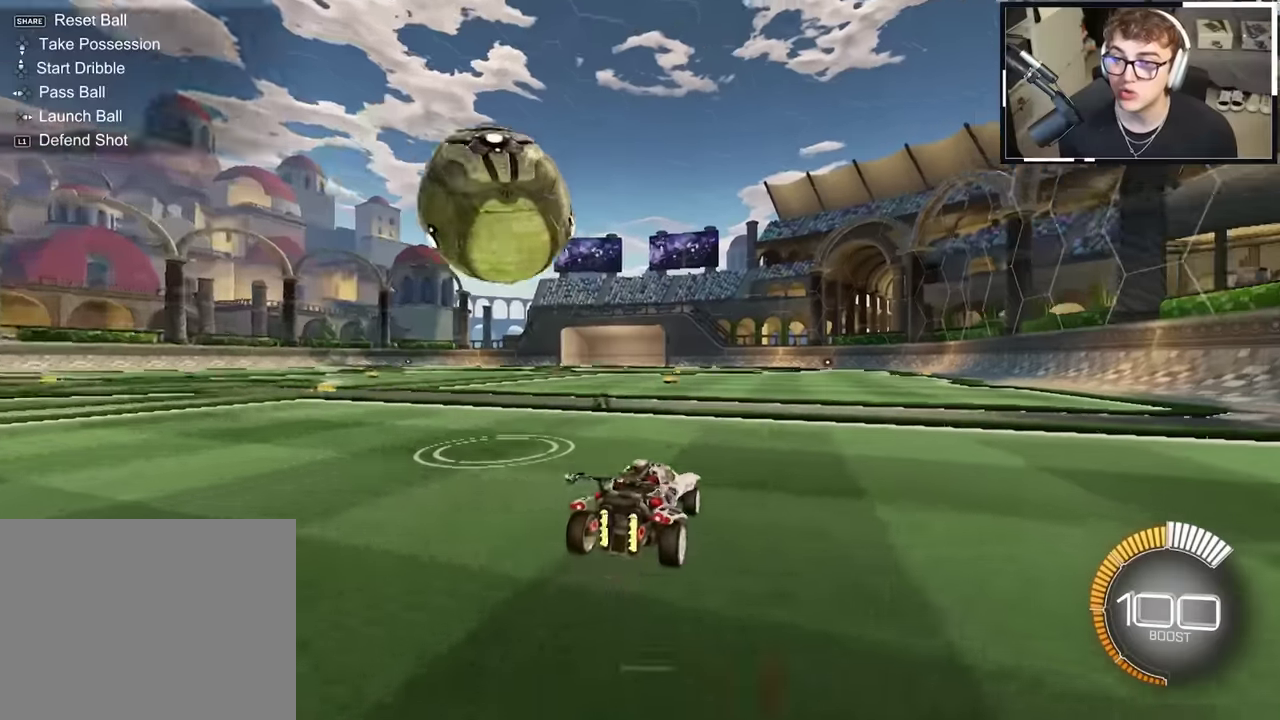
{"dt_ms": 400, "buttons": [], "left_stick": "right", "right_stick": "center", "events": [[84, "L2", "down"], [84, "left_stick", "up"], [184, "L2", "up"], [184, "left_stick", "center"], [284, "left_stick", "right"]]}
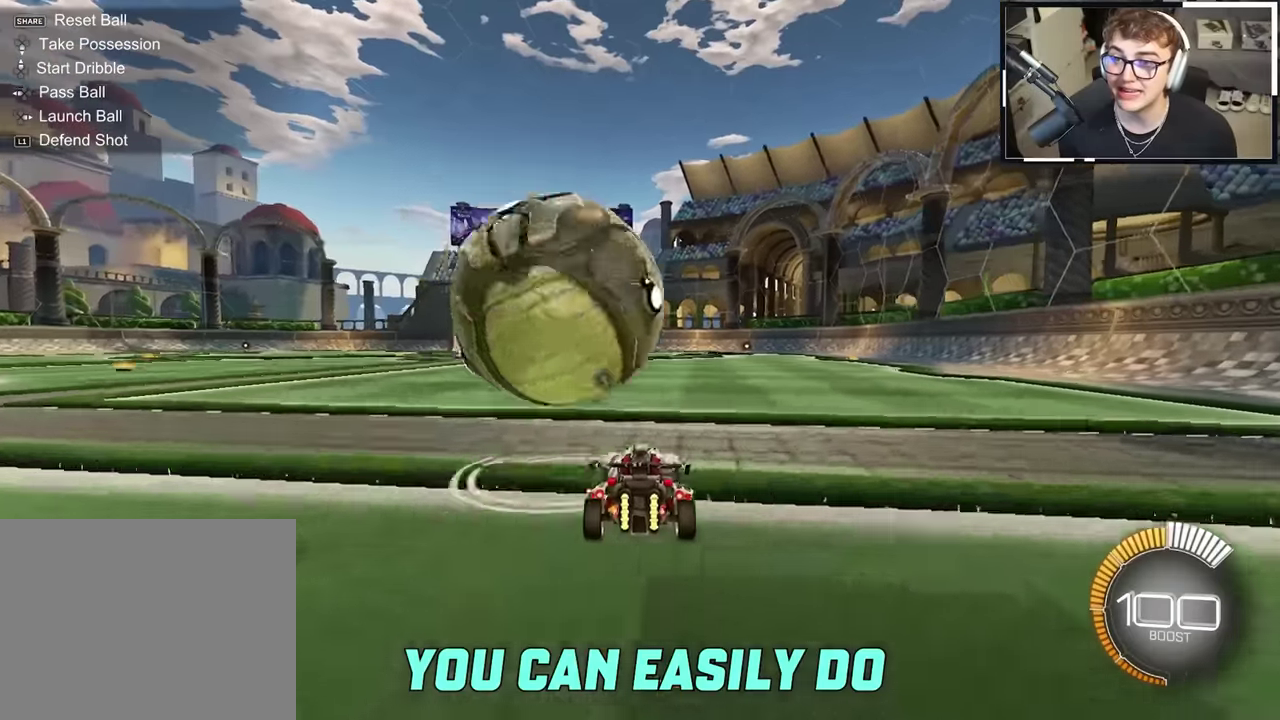
{"dt_ms": 500, "buttons": [], "left_stick": "up", "right_stick": "center", "events": [[184, "L2", "down"], [200, "left_stick", "up"], [350, "L2", "up"], [367, "left_stick", "right"], [484, "left_stick", "up"]]}
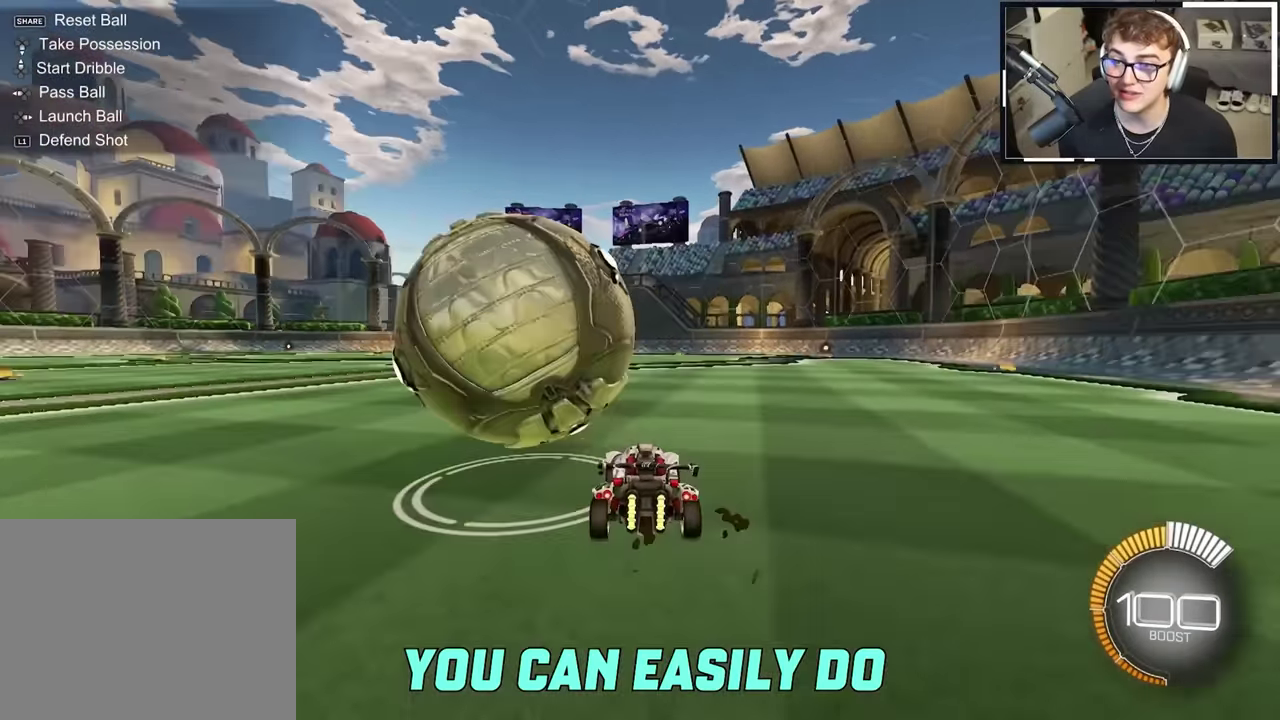
{"dt_ms": 500, "buttons": ["L2", "R1"], "left_stick": "center", "right_stick": "center", "events": [[150, "R1", "down"], [200, "L2", "down"], [384, "L2", "up"], [384, "left_stick", "center"], [500, "L2", "down"]]}
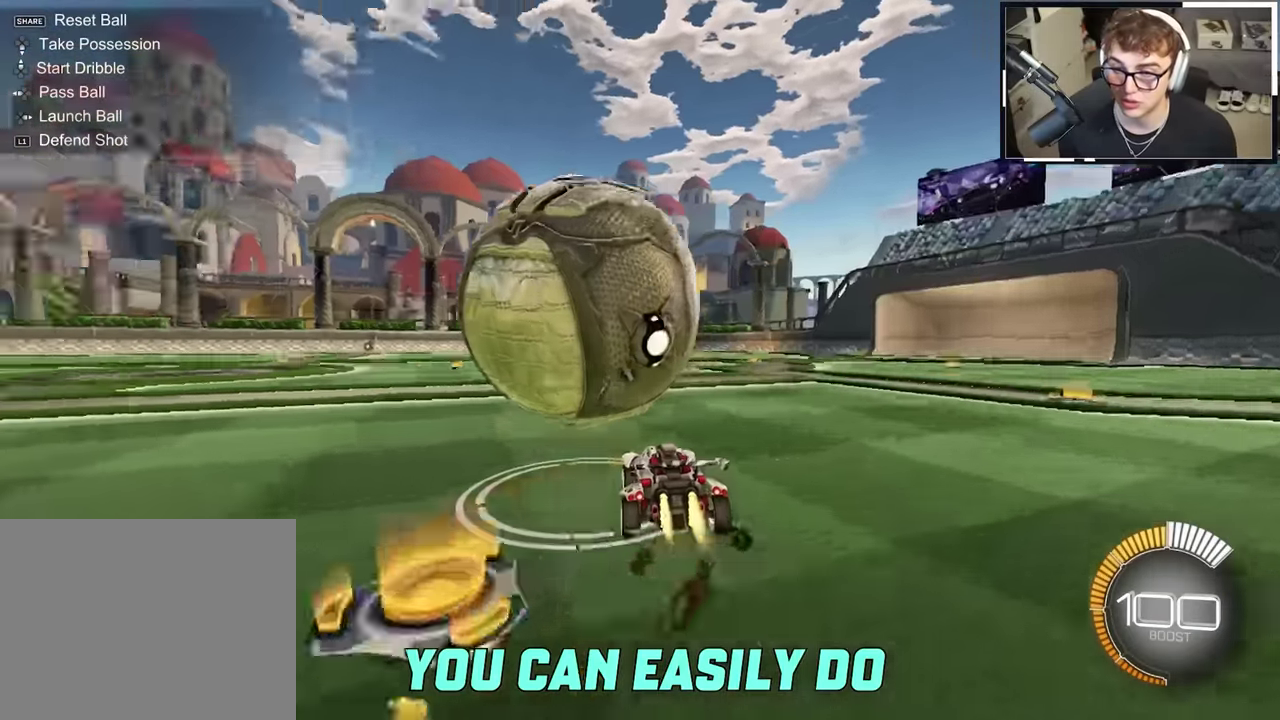
{"dt_ms": 500, "buttons": [], "left_stick": "down-right", "right_stick": "center", "events": [[67, "left_stick", "down-right"], [167, "L2", "up"], [250, "left_stick", "down"], [384, "R1", "up"], [467, "left_stick", "down-right"]]}
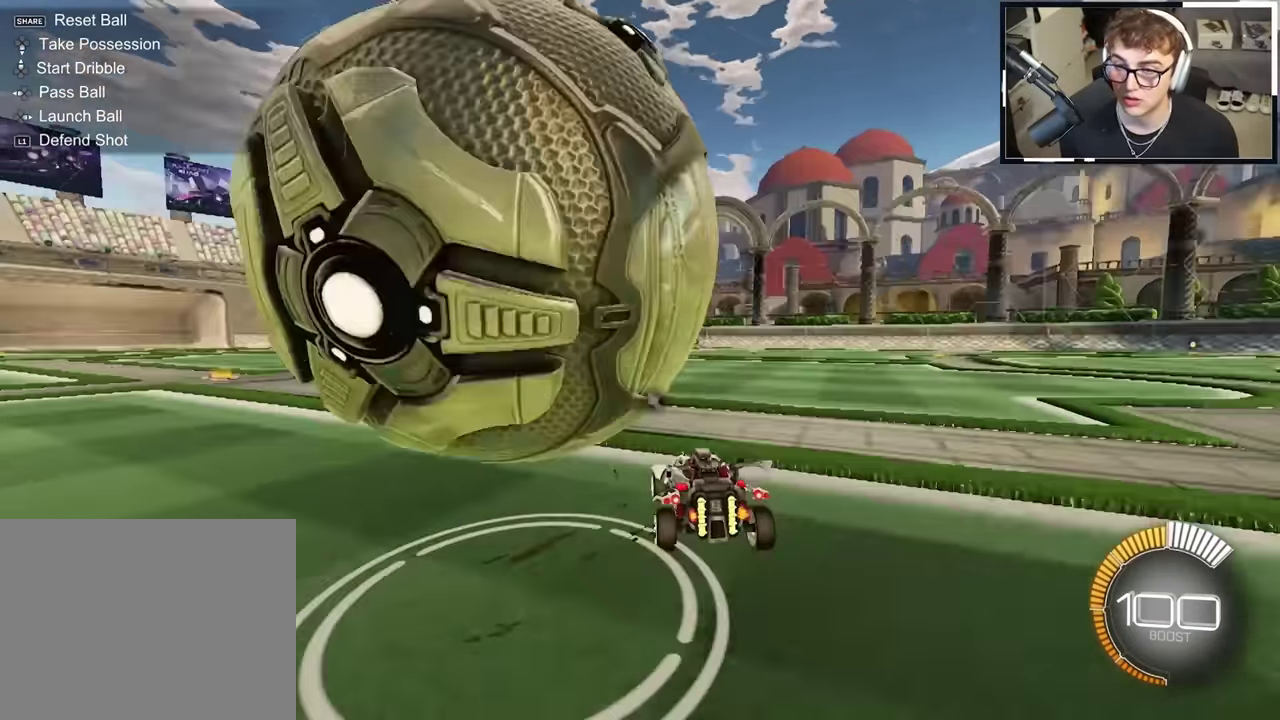
{"dt_ms": 500, "buttons": [], "left_stick": "down-right", "right_stick": "center", "events": [[150, "R1", "down"], [267, "R1", "up"], [350, "R1", "down"], [484, "R1", "up"]]}
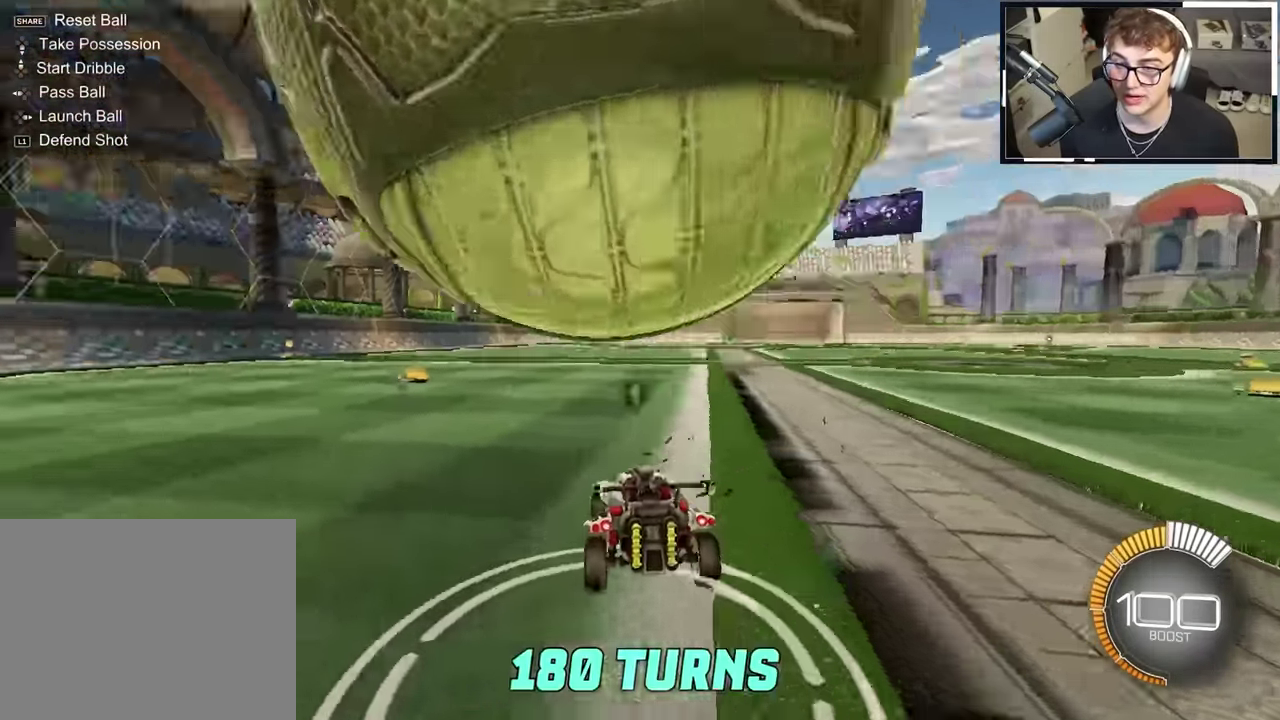
{"dt_ms": 400, "buttons": [], "left_stick": "down", "right_stick": "center", "events": [[17, "left_stick", "down"], [217, "R1", "down"], [384, "R1", "up"]]}
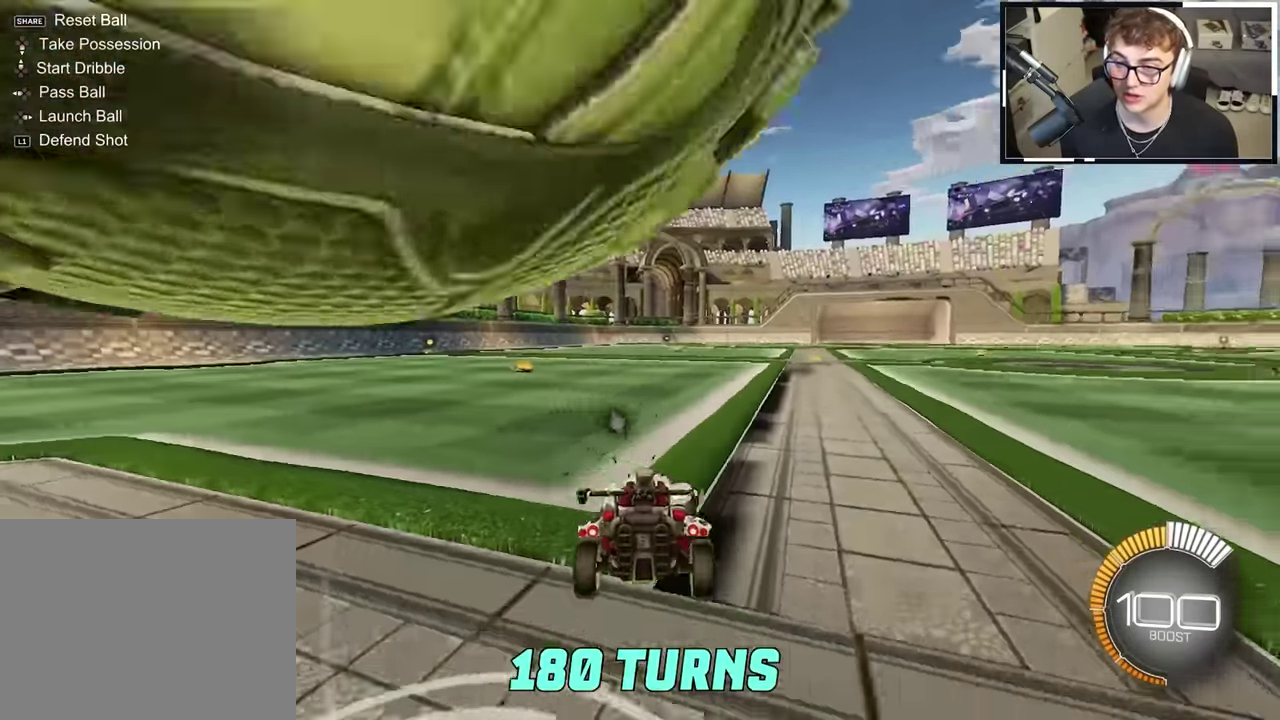
{"dt_ms": 600, "buttons": ["L2"], "left_stick": "up", "right_stick": "center", "events": [[50, "left_stick", "down-right"], [150, "CROSS", "down"], [200, "CROSS", "up"], [200, "left_stick", "up-left"], [250, "R1", "down"], [267, "left_stick", "left"], [284, "TRIANGLE", "down"], [350, "left_stick", "up-left"], [400, "R1", "up"], [400, "TRIANGLE", "up"], [417, "left_stick", "up"], [517, "L2", "down"]]}
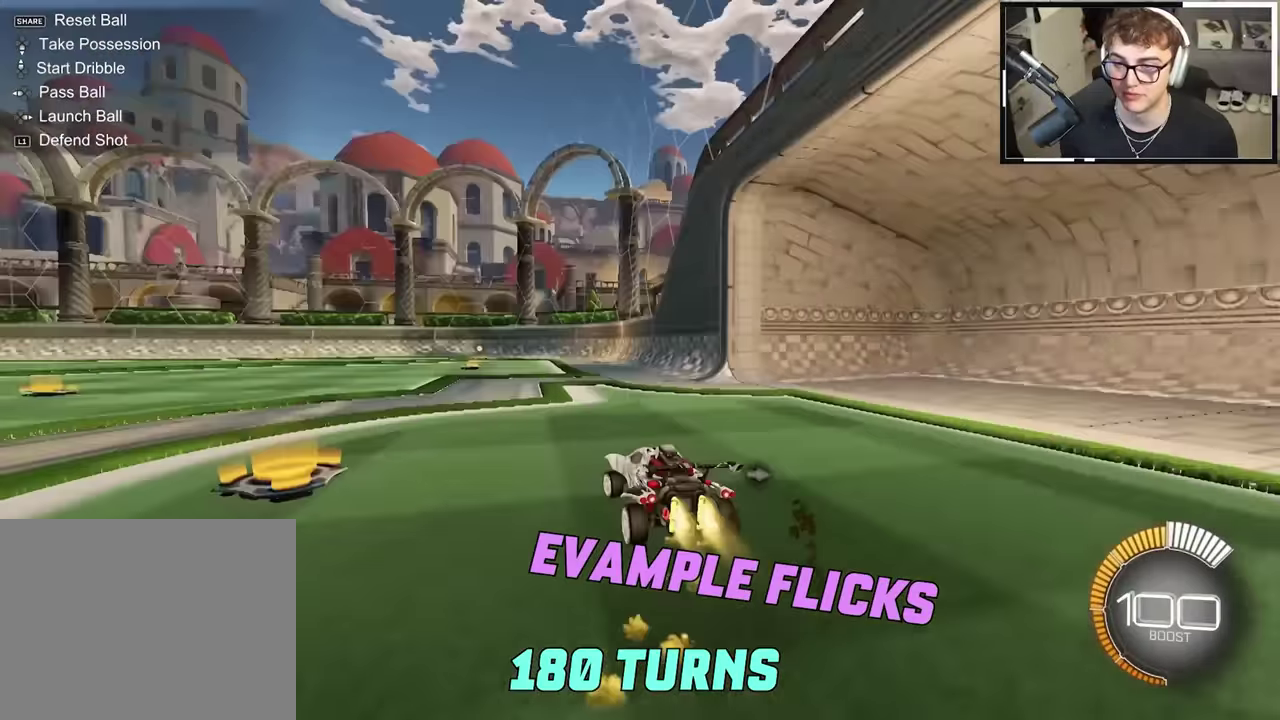
{"dt_ms": 500, "buttons": [], "left_stick": "center", "right_stick": "center", "events": [[267, "L2", "up"], [300, "left_stick", "center"]]}